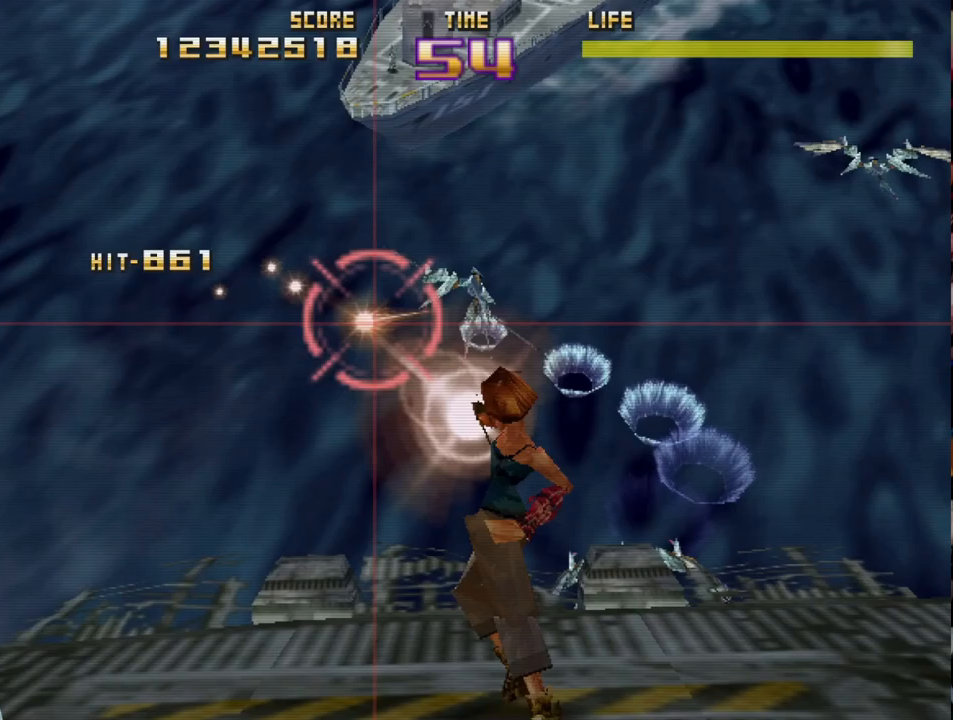
Gameplay with a controller (PlayStation layout); each line is a JSON object with the inputs held at the frame after it. "events" lists button and stick changes between this image and that frame as [ms after this image, input, new state], when the widget could be followed in between. Not read: right_stick.
{"buttons": ["R2"], "left_stick": "up-right", "events": [[350, "left_stick", "right"], [450, "left_stick", "up-right"]]}
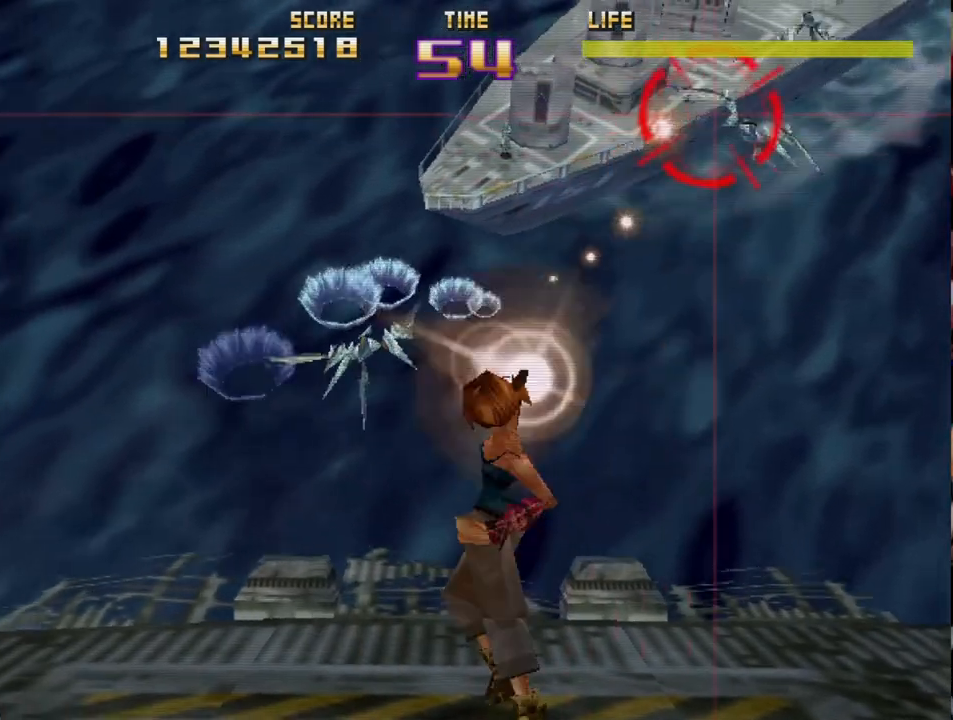
{"buttons": ["R2"], "left_stick": "down-left", "events": [[100, "left_stick", "up-left"], [183, "left_stick", "down-left"]]}
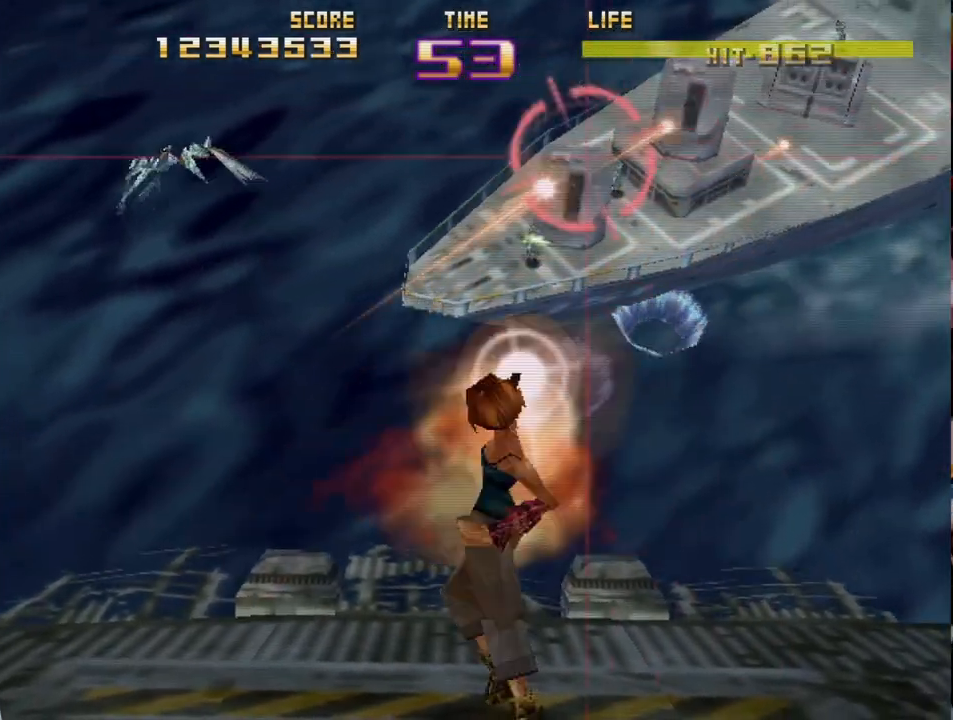
{"buttons": ["R2"], "left_stick": "up-right", "events": [[100, "left_stick", "left"], [300, "left_stick", "down"], [417, "left_stick", "up-right"]]}
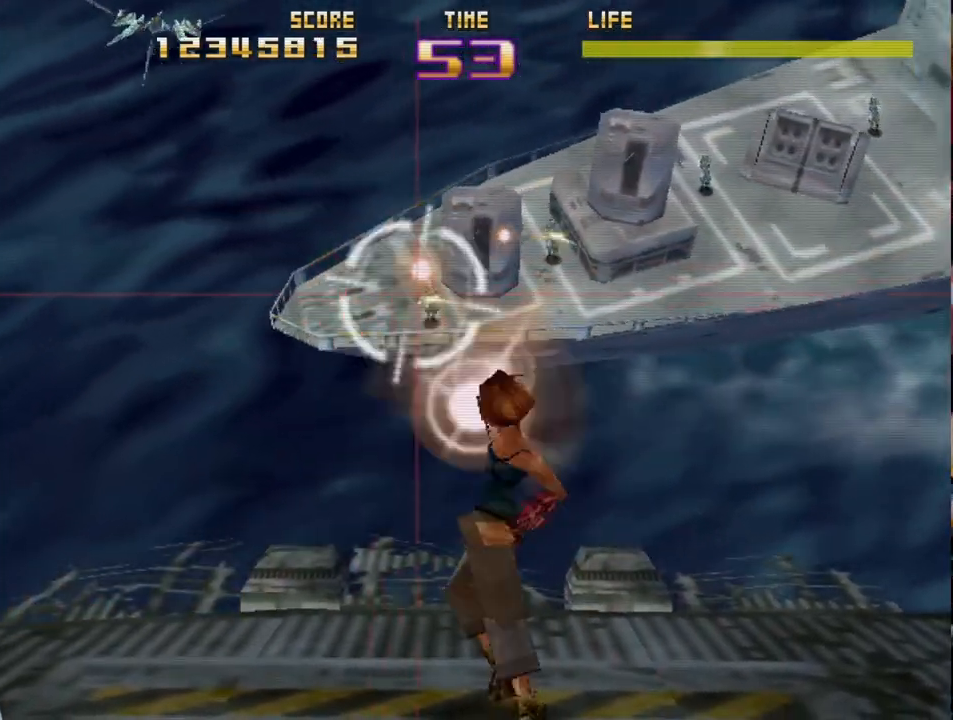
{"buttons": ["SQUARE", "R2"], "left_stick": "down", "events": [[33, "left_stick", "up-left"], [150, "left_stick", "center"], [200, "left_stick", "right"], [283, "SQUARE", "down"], [300, "left_stick", "center"], [367, "left_stick", "left"], [450, "left_stick", "down"]]}
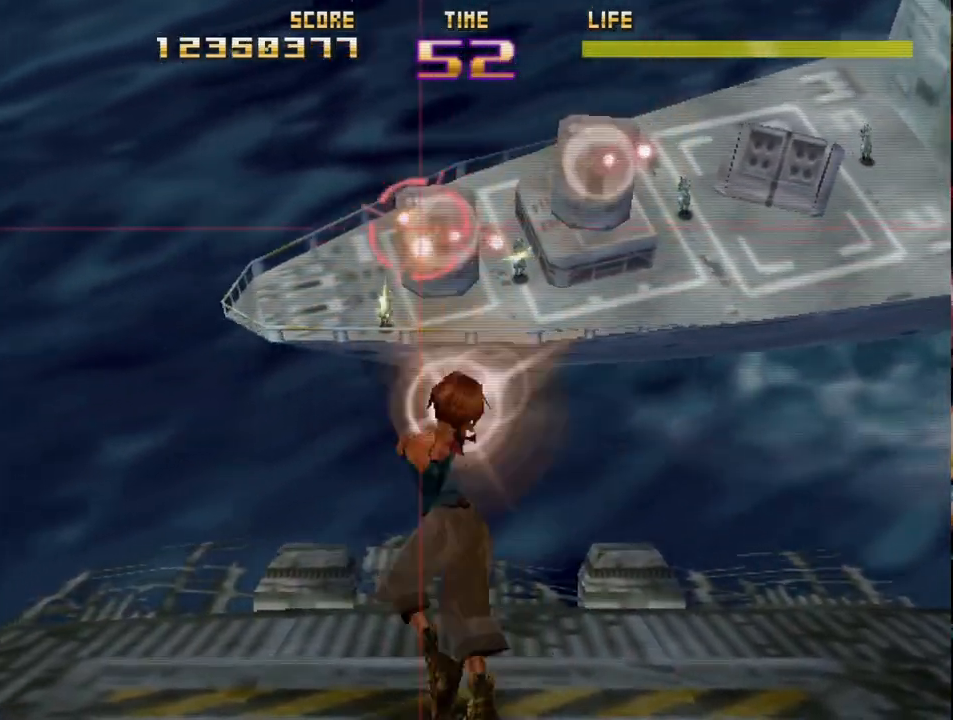
{"buttons": ["R2"], "left_stick": "right", "events": [[50, "left_stick", "right"], [133, "left_stick", "up"], [217, "left_stick", "left"], [400, "SQUARE", "up"], [467, "left_stick", "right"]]}
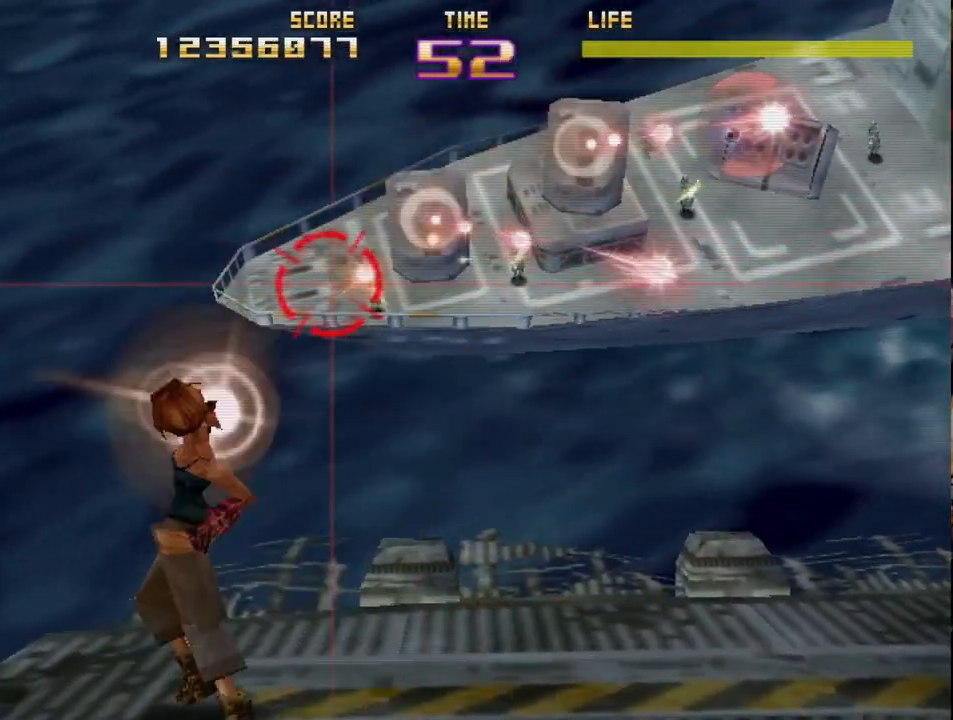
{"buttons": ["R2"], "left_stick": "center", "events": [[233, "left_stick", "up-left"], [417, "left_stick", "center"]]}
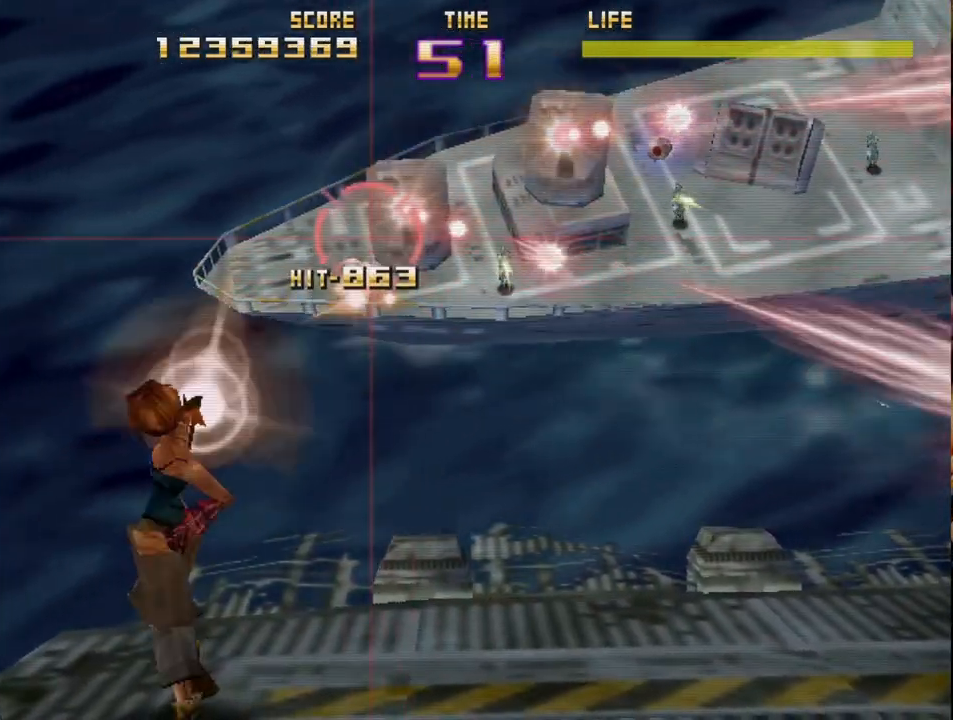
{"buttons": ["R2"], "left_stick": "center", "events": [[33, "left_stick", "up-left"], [183, "left_stick", "center"]]}
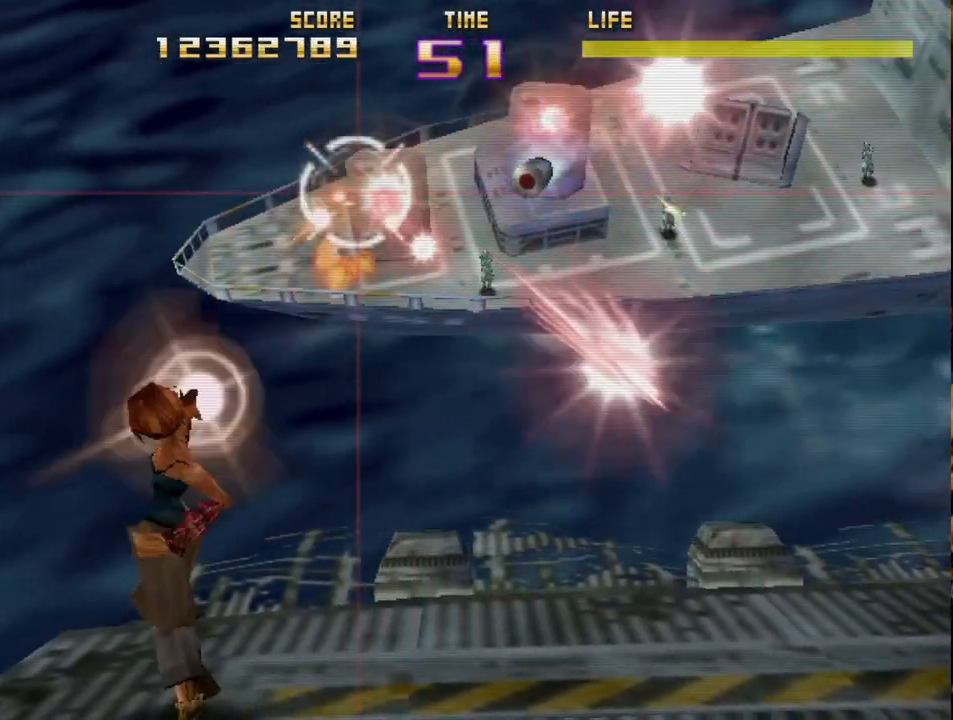
{"buttons": ["R2"], "left_stick": "center", "events": [[217, "R2", "up"], [233, "left_stick", "left"], [300, "R2", "down"], [333, "left_stick", "center"], [400, "R2", "up"], [450, "R2", "down"]]}
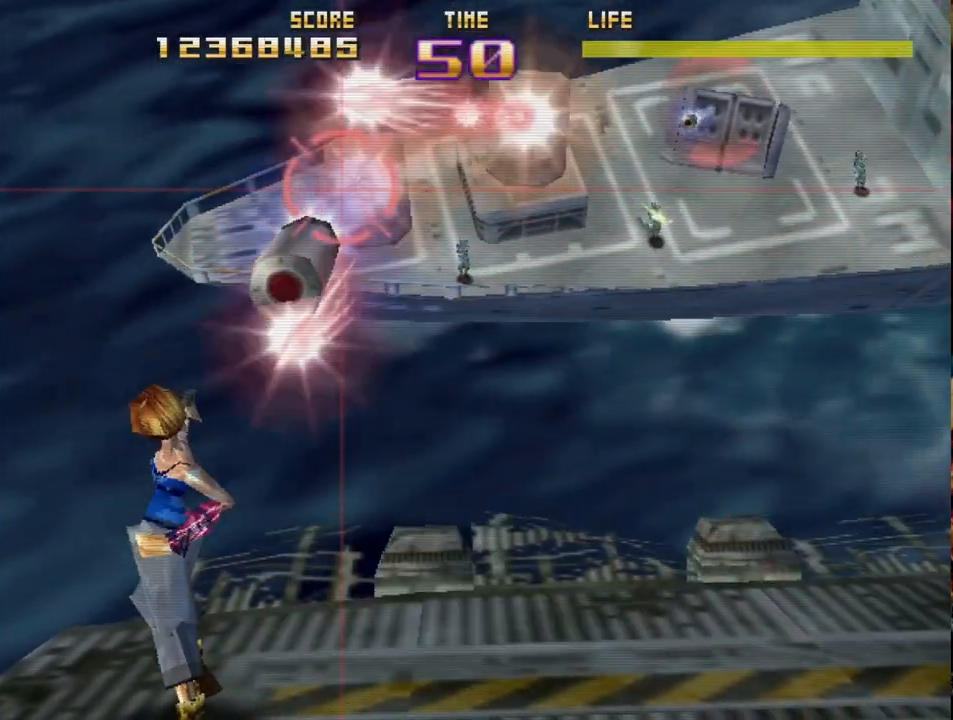
{"buttons": ["CIRCLE", "R2"], "left_stick": "right", "events": [[67, "R2", "up"], [100, "R2", "down"], [133, "CIRCLE", "down"], [233, "CIRCLE", "up"], [317, "CIRCLE", "down"], [417, "CIRCLE", "up"], [467, "CIRCLE", "down"], [467, "left_stick", "right"]]}
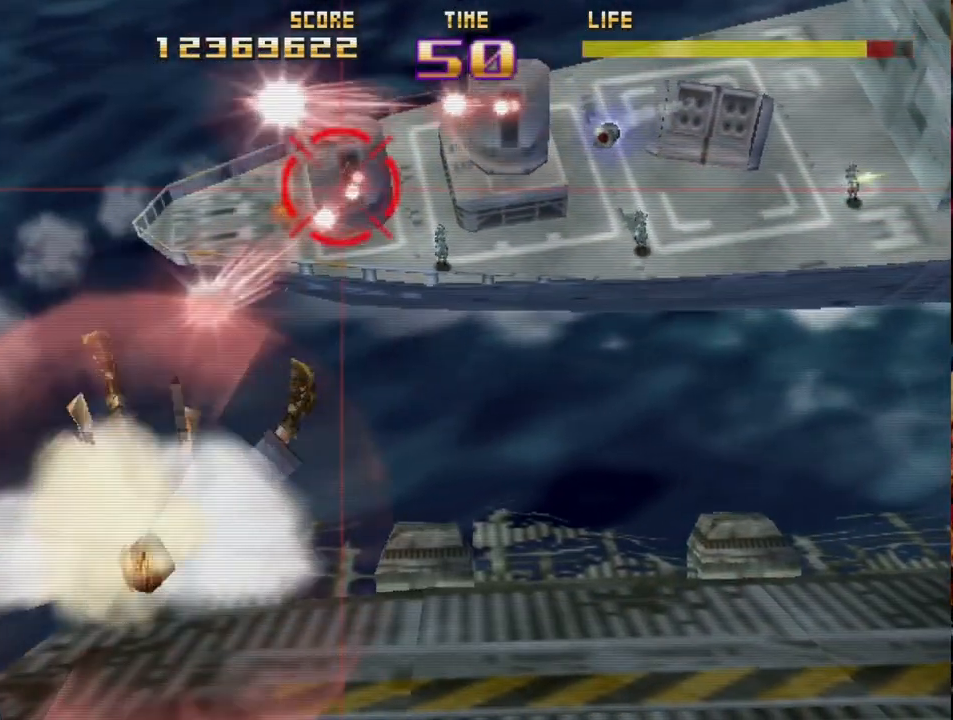
{"buttons": ["R2"], "left_stick": "up", "events": [[83, "CIRCLE", "up"], [150, "left_stick", "up-left"], [167, "CIRCLE", "down"], [267, "CIRCLE", "up"], [267, "left_stick", "down"], [333, "CIRCLE", "down"], [417, "left_stick", "right"], [433, "CIRCLE", "up"], [483, "left_stick", "up"]]}
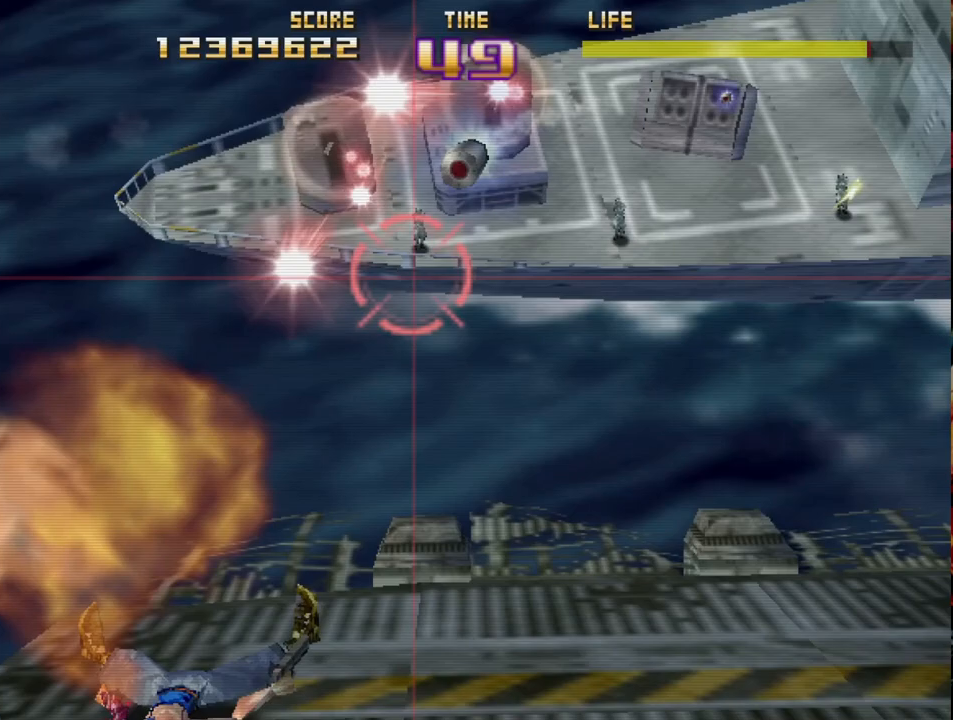
{"buttons": ["CIRCLE", "R2"], "left_stick": "center", "events": [[17, "CIRCLE", "down"], [17, "left_stick", "up-left"], [117, "CIRCLE", "up"], [200, "left_stick", "center"], [233, "CIRCLE", "down"], [367, "CIRCLE", "up"], [500, "CIRCLE", "down"]]}
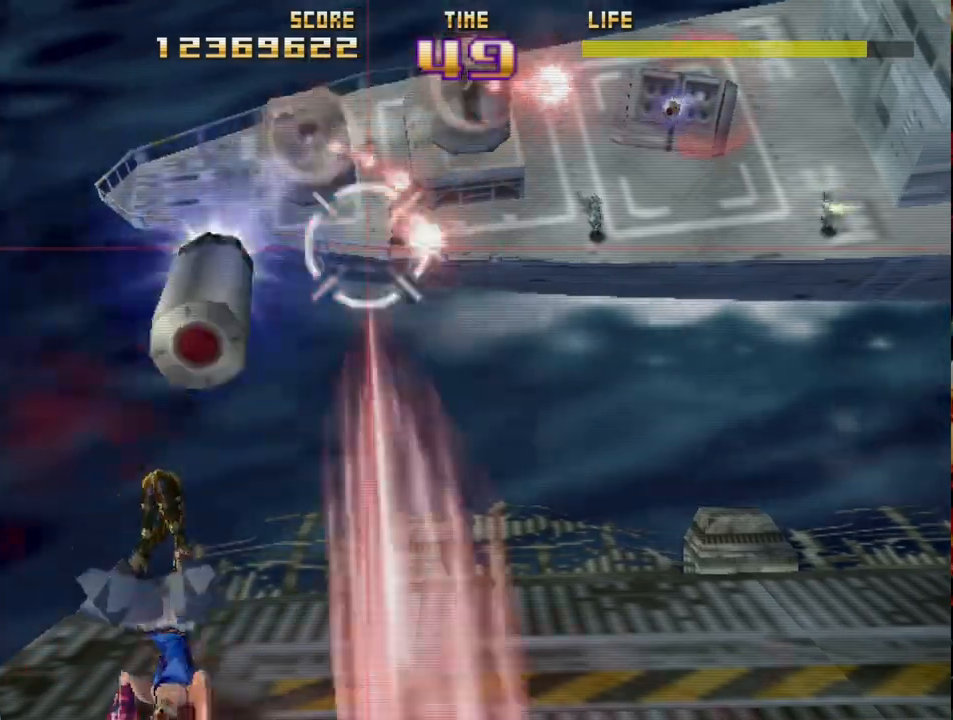
{"buttons": ["CIRCLE", "R2"], "left_stick": "center", "events": [[17, "left_stick", "up"], [133, "CIRCLE", "up"], [167, "left_stick", "center"], [183, "CIRCLE", "down"], [317, "left_stick", "up-left"], [500, "left_stick", "center"]]}
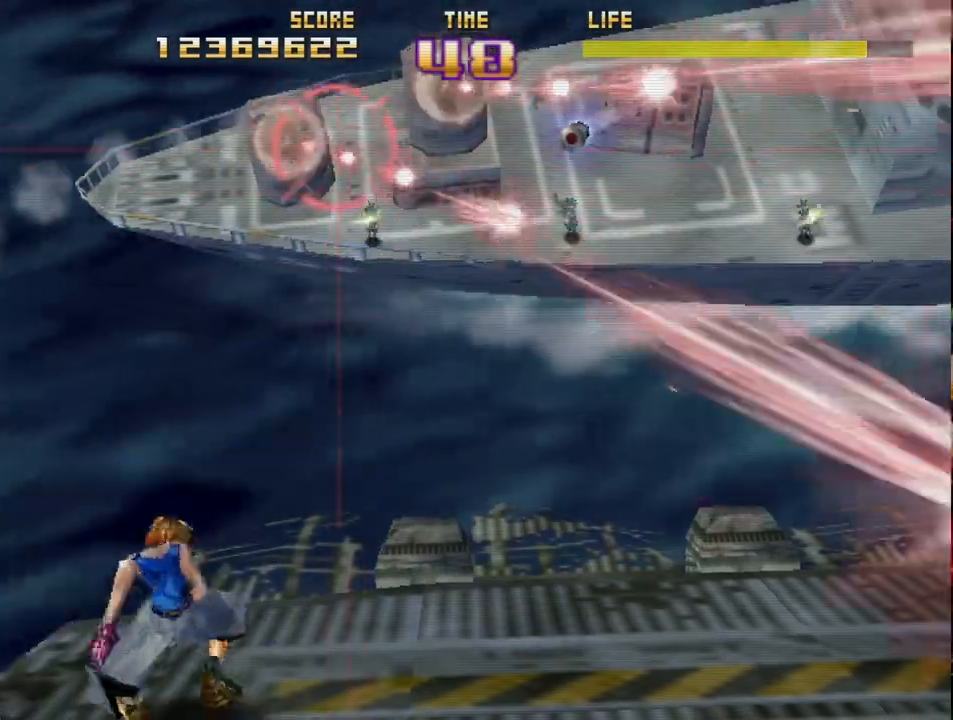
{"buttons": ["R2"], "left_stick": "up", "events": [[133, "left_stick", "left"], [200, "CIRCLE", "up"], [367, "R2", "up"], [400, "left_stick", "center"], [450, "R2", "down"], [467, "left_stick", "up"]]}
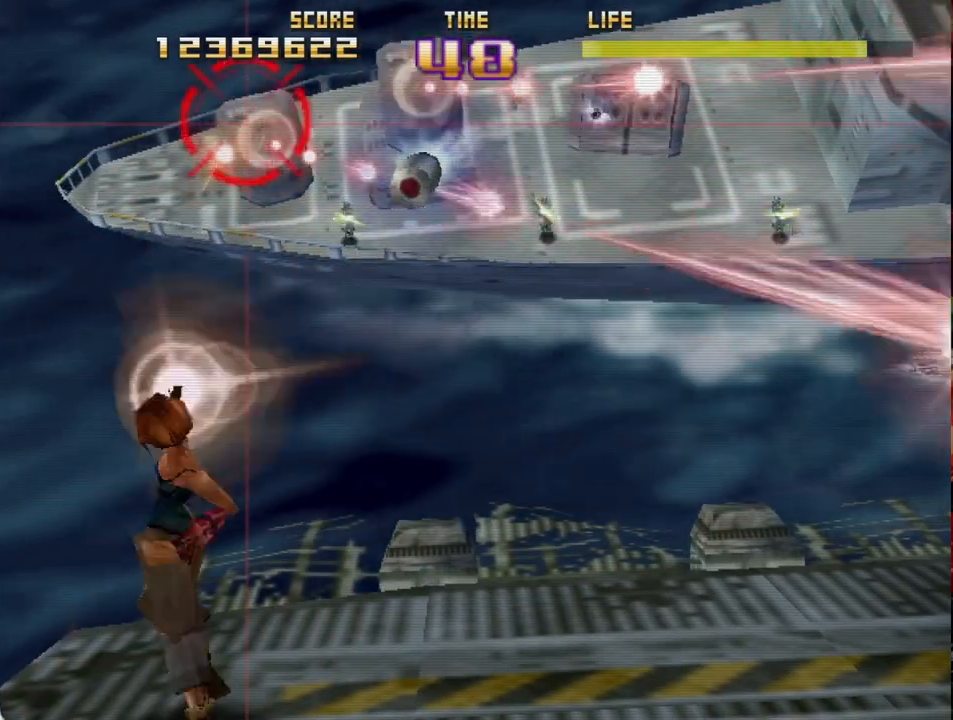
{"buttons": [], "left_stick": "left", "events": [[50, "left_stick", "center"], [83, "R2", "up"], [100, "left_stick", "left"], [150, "R2", "down"], [250, "left_stick", "down"], [283, "R2", "up"], [367, "R2", "down"], [383, "left_stick", "left"], [483, "R2", "up"]]}
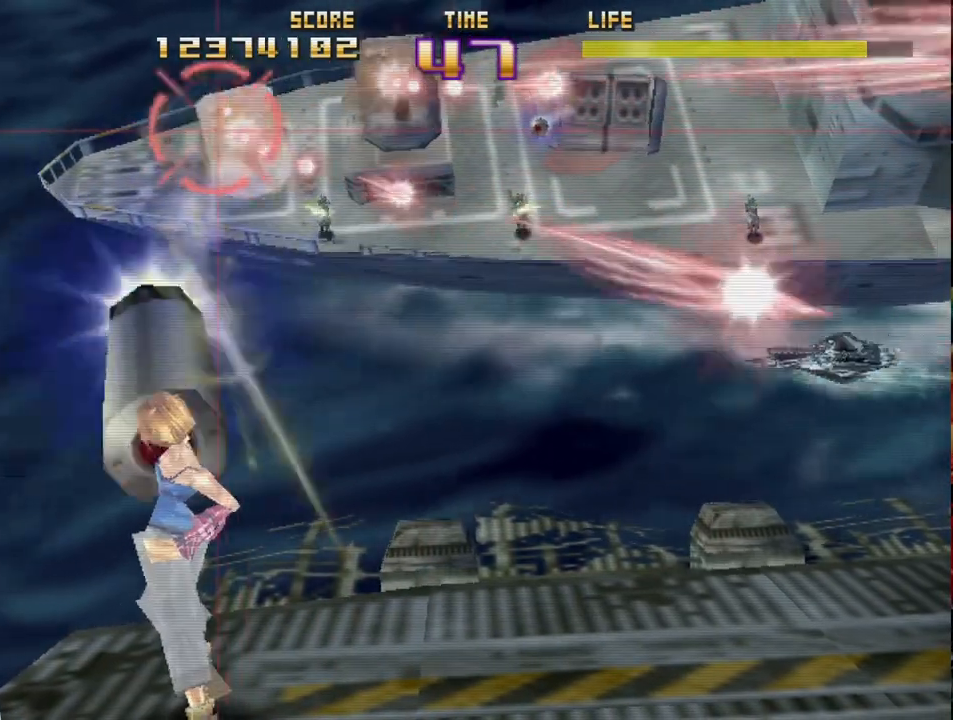
{"buttons": ["CIRCLE", "R2"], "left_stick": "center", "events": [[17, "left_stick", "down"], [33, "R2", "down"], [67, "left_stick", "center"], [183, "CIRCLE", "down"]]}
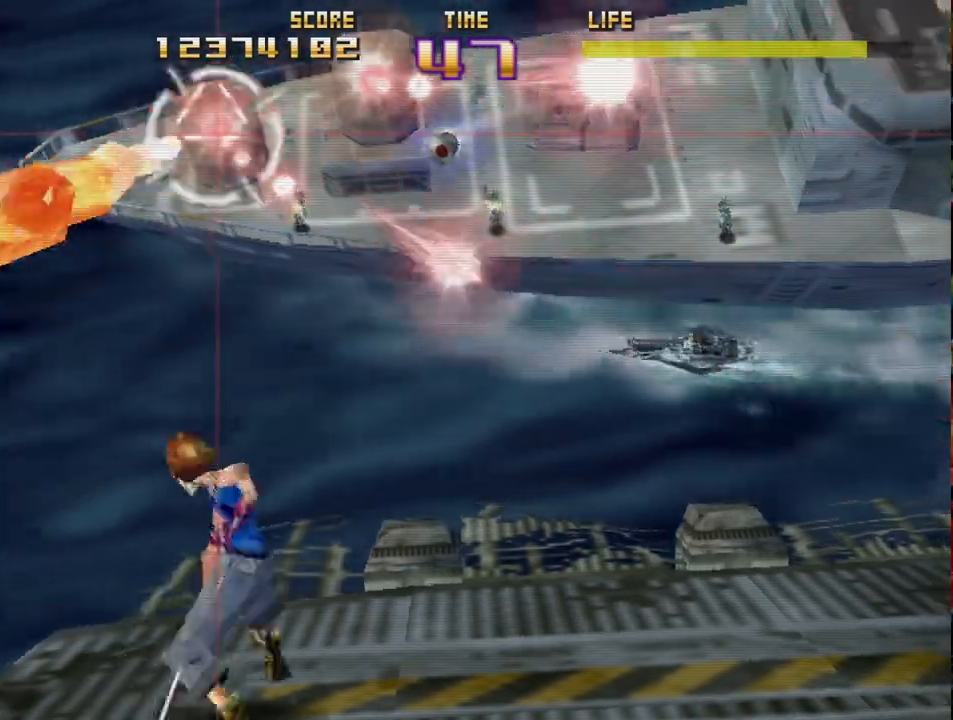
{"buttons": ["CIRCLE", "R2"], "left_stick": "left", "events": [[167, "L2", "down"], [417, "L2", "up"], [433, "left_stick", "left"]]}
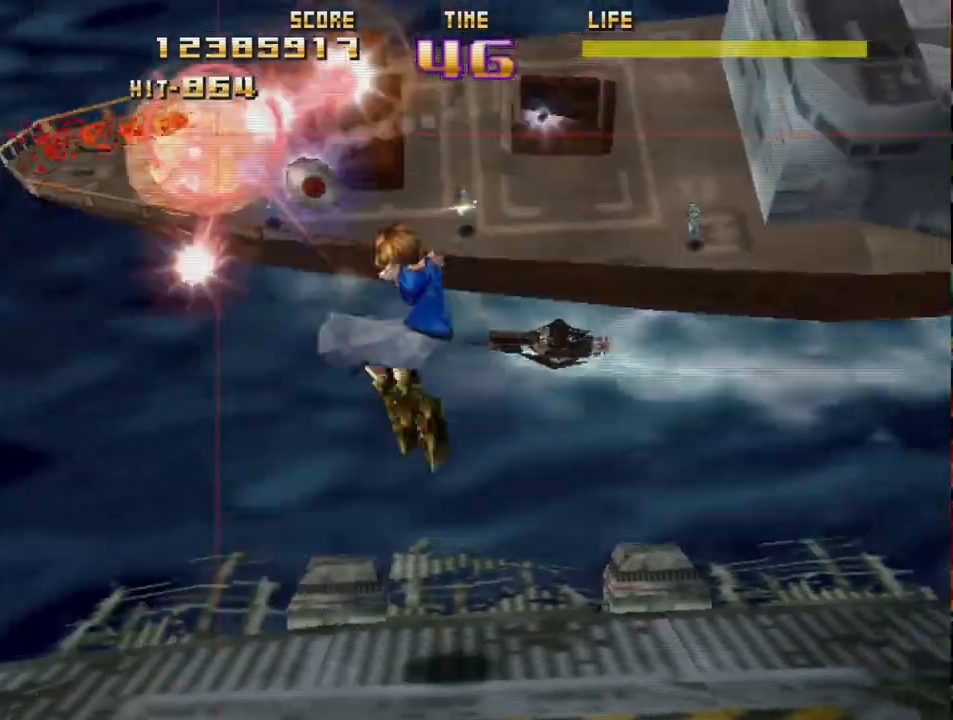
{"buttons": [], "left_stick": "right", "events": [[50, "left_stick", "center"], [233, "CIRCLE", "up"], [233, "R2", "up"], [333, "R2", "down"], [383, "left_stick", "right"], [450, "R2", "up"]]}
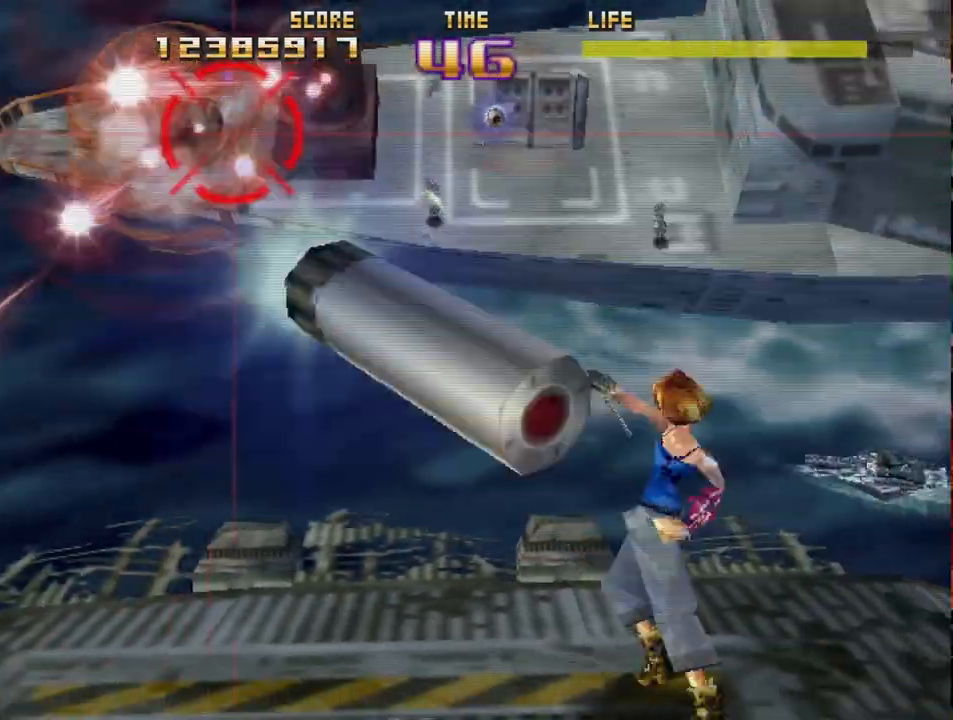
{"buttons": ["SQUARE", "R2"], "left_stick": "center", "events": [[17, "R2", "down"], [117, "left_stick", "up-left"], [150, "R2", "up"], [217, "R2", "down"], [267, "left_stick", "right"], [317, "R2", "up"], [383, "R2", "down"], [383, "left_stick", "center"], [500, "SQUARE", "down"]]}
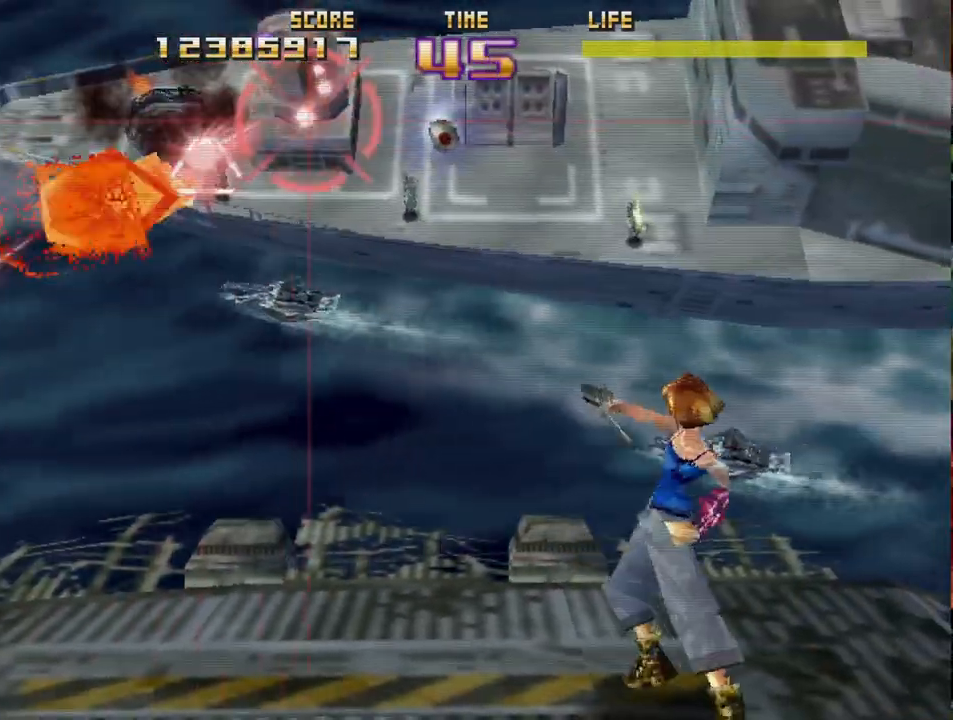
{"buttons": ["R2"], "left_stick": "up-left", "events": [[217, "SQUARE", "up"], [367, "left_stick", "up-left"], [433, "R2", "up"], [500, "R2", "down"]]}
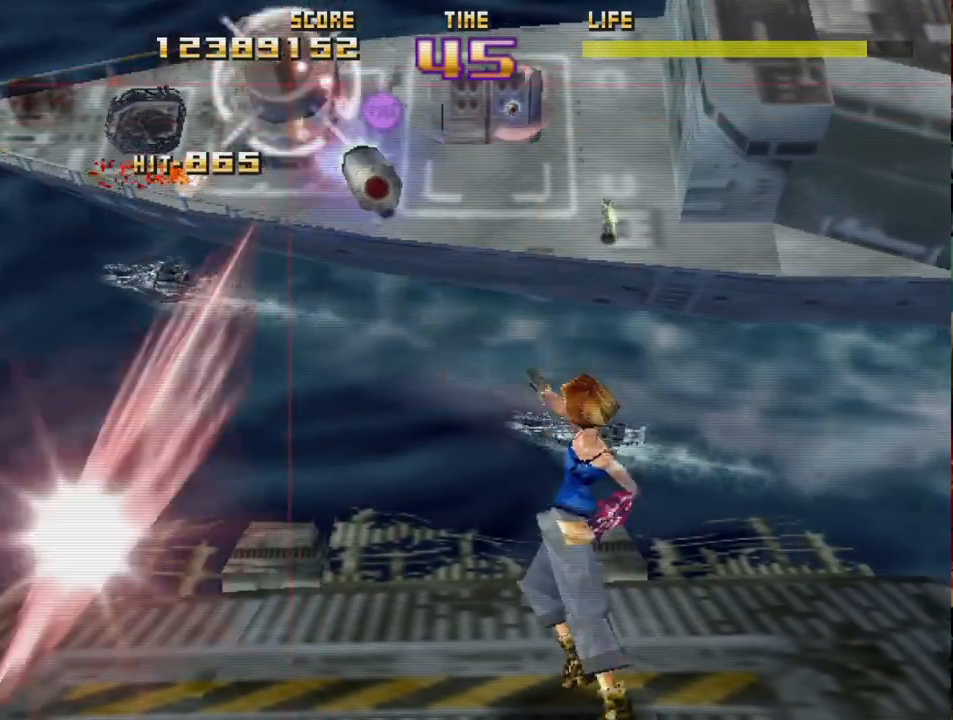
{"buttons": [], "left_stick": "center", "events": [[17, "left_stick", "right"], [100, "left_stick", "center"], [117, "R2", "up"], [183, "R2", "down"], [283, "left_stick", "right"], [300, "R2", "up"], [350, "R2", "down"], [417, "left_stick", "center"], [483, "R2", "up"]]}
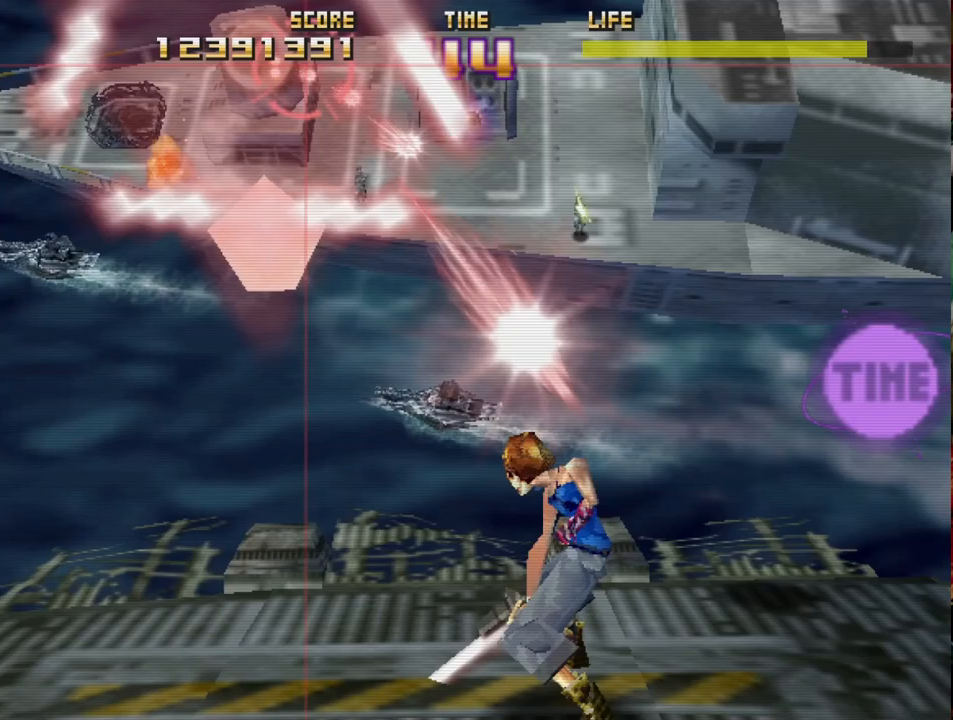
{"buttons": ["SQUARE", "L2", "R2"], "left_stick": "center", "events": [[33, "R2", "down"], [150, "R2", "up"], [200, "R2", "down"], [250, "SQUARE", "down"], [300, "L2", "down"], [350, "left_stick", "right"], [450, "left_stick", "center"]]}
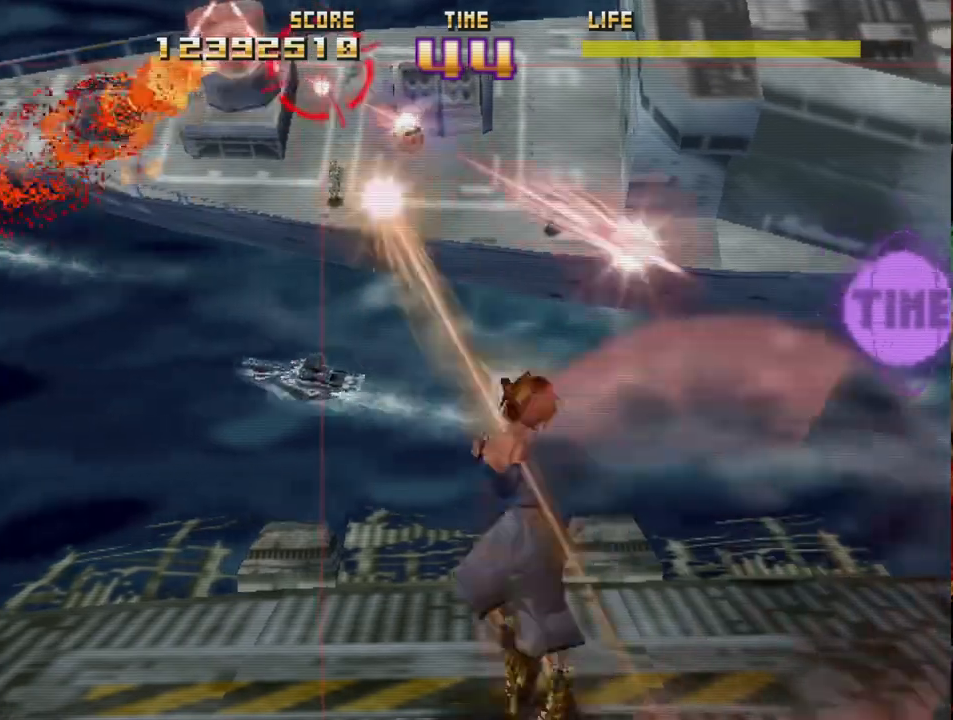
{"buttons": ["R2"], "left_stick": "center", "events": [[17, "left_stick", "up-left"], [50, "L2", "up"], [133, "left_stick", "left"], [267, "left_stick", "center"], [500, "SQUARE", "up"]]}
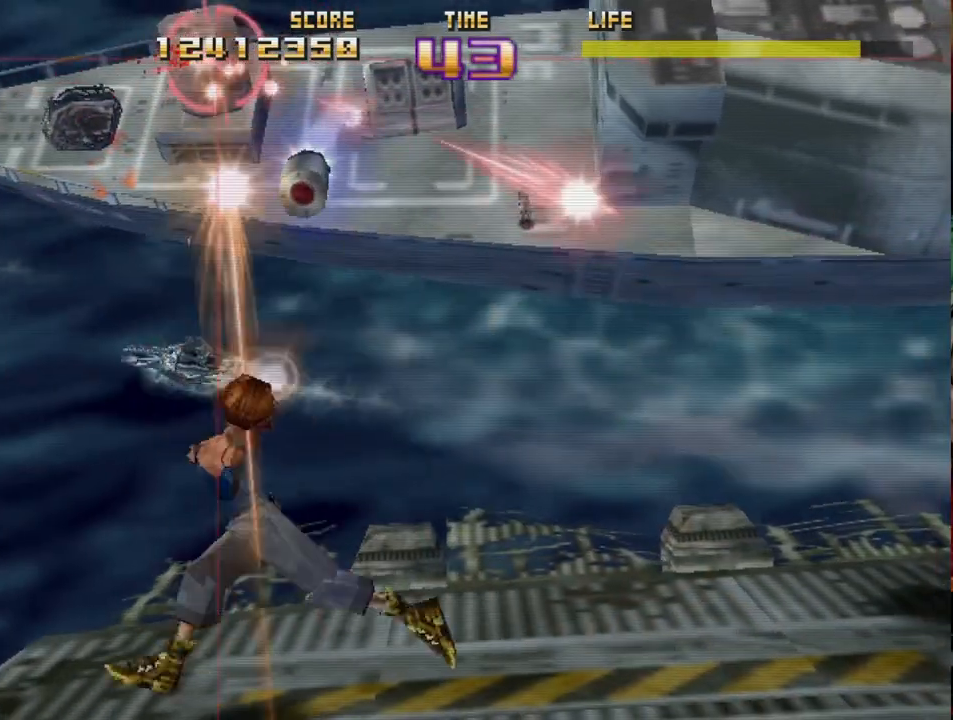
{"buttons": ["R2"], "left_stick": "center", "events": [[17, "R2", "up"], [17, "left_stick", "down"], [83, "R2", "down"], [183, "left_stick", "left"], [217, "R2", "up"], [233, "left_stick", "center"], [267, "R2", "down"], [333, "left_stick", "up-left"], [400, "R2", "up"], [450, "R2", "down"], [467, "left_stick", "center"]]}
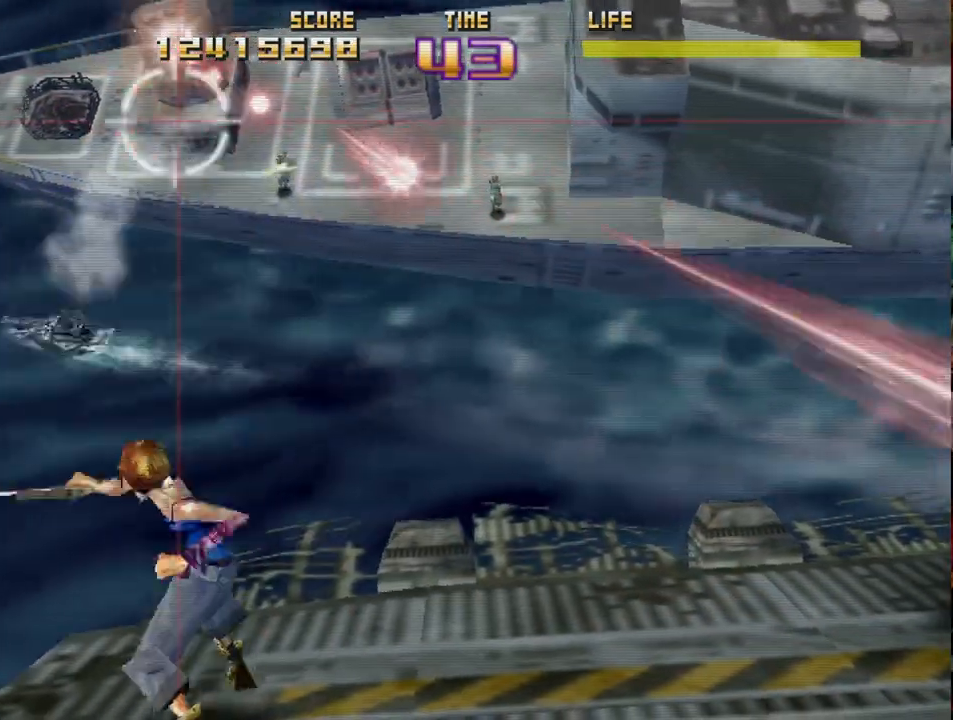
{"buttons": ["CIRCLE", "L2", "R2"], "left_stick": "center", "events": [[67, "R2", "up"], [117, "R2", "down"], [200, "left_stick", "up"], [283, "left_stick", "center"], [467, "CIRCLE", "down"], [500, "L2", "down"]]}
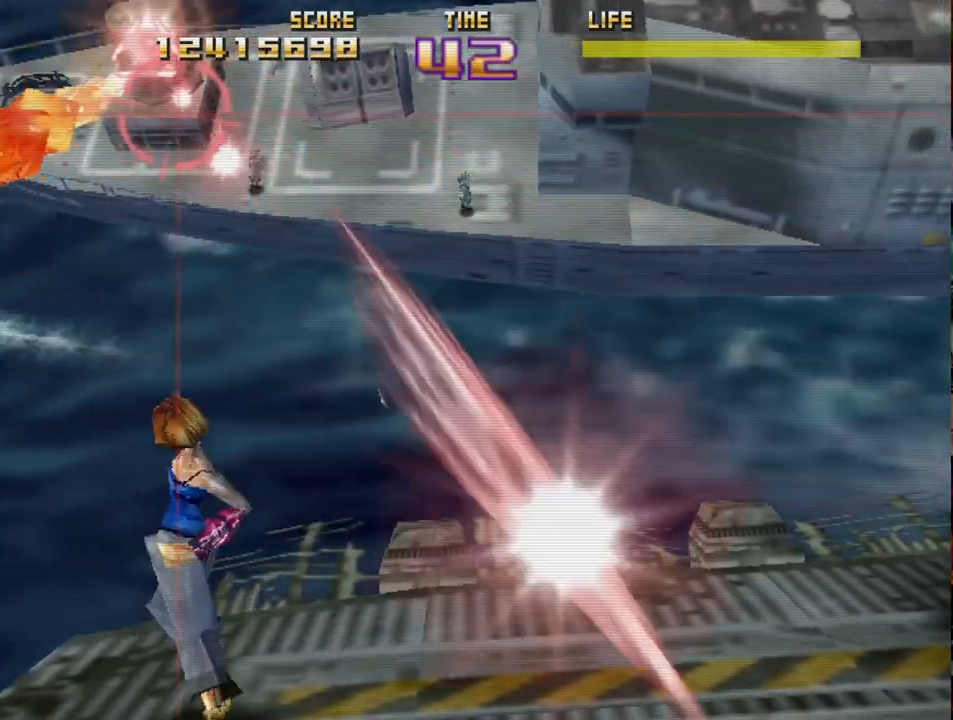
{"buttons": ["CIRCLE", "L2", "R2"], "left_stick": "up-left", "events": [[283, "L2", "up"], [367, "L2", "down"], [417, "left_stick", "up-left"]]}
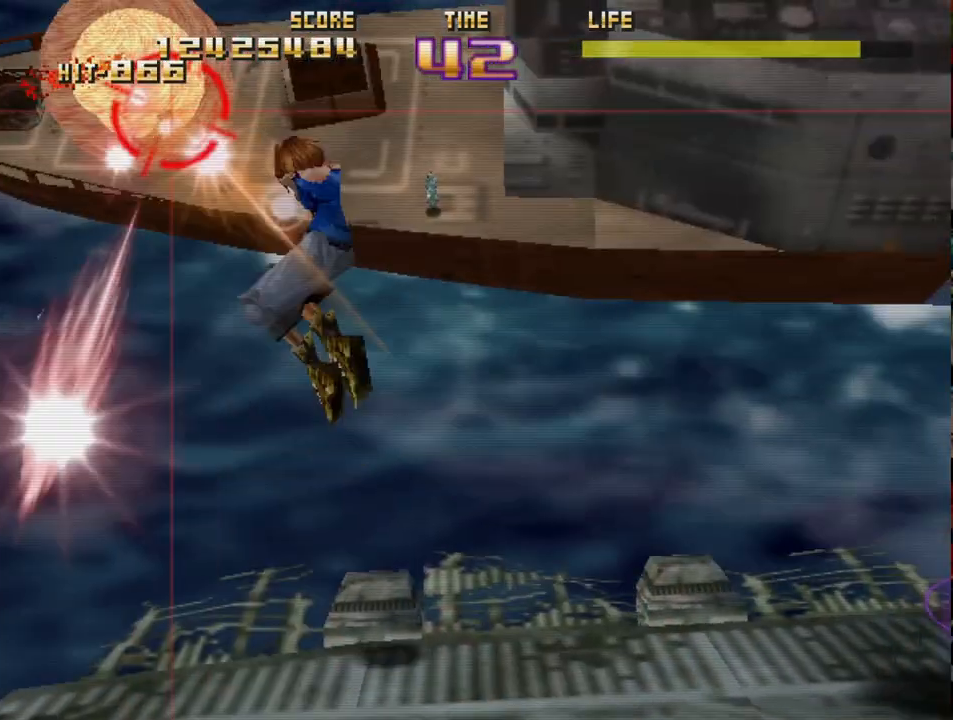
{"buttons": ["R2"], "left_stick": "up-left", "events": [[83, "left_stick", "center"], [133, "L2", "up"], [167, "left_stick", "right"], [283, "CIRCLE", "up"], [350, "left_stick", "up-right"], [500, "left_stick", "up-left"]]}
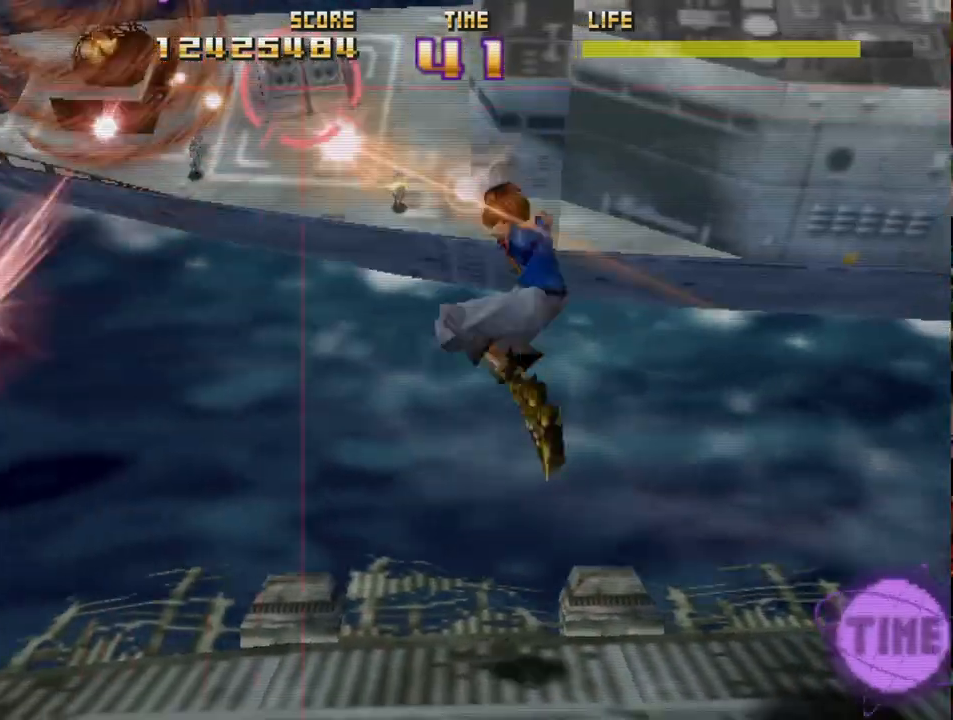
{"buttons": ["CIRCLE", "R2"], "left_stick": "center", "events": [[133, "left_stick", "up"], [283, "left_stick", "down-left"], [433, "left_stick", "center"], [500, "CIRCLE", "down"]]}
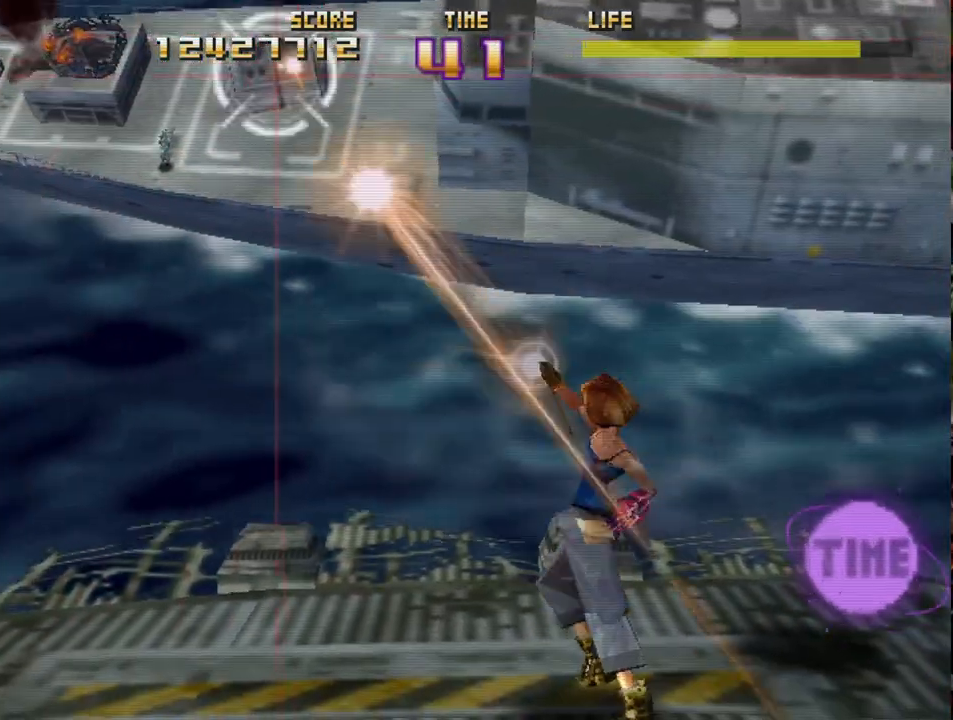
{"buttons": ["R2"], "left_stick": "up-right", "events": [[17, "left_stick", "left"], [150, "left_stick", "down"], [233, "left_stick", "right"], [333, "left_stick", "left"], [450, "CIRCLE", "up"], [500, "left_stick", "up-right"]]}
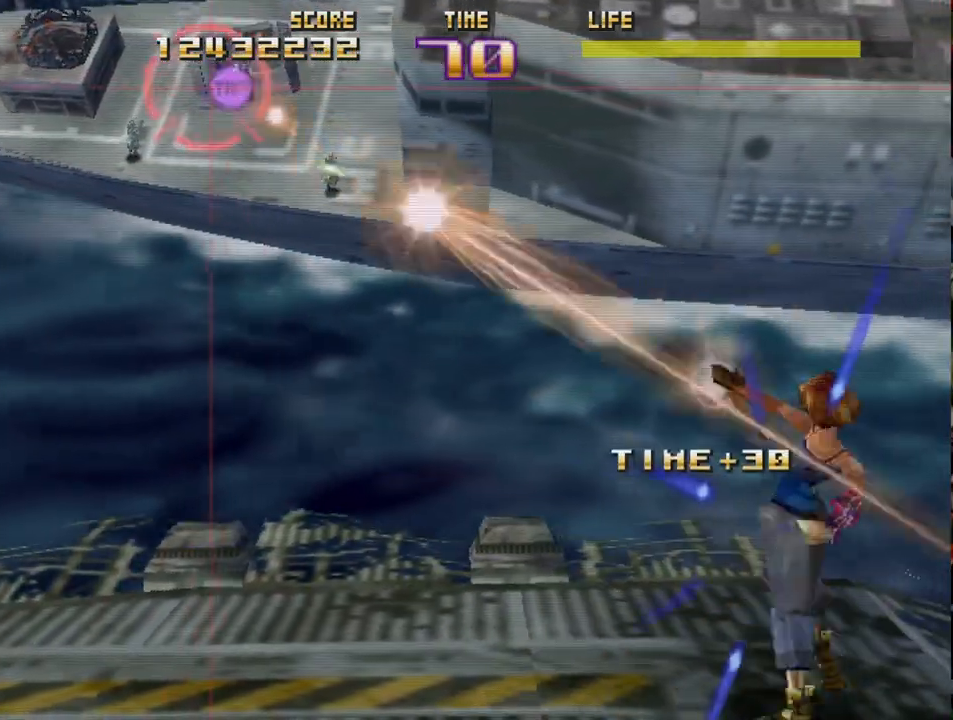
{"buttons": ["SQUARE", "R2"], "left_stick": "center", "events": [[133, "SQUARE", "down"], [150, "left_stick", "center"], [200, "left_stick", "down"], [350, "left_stick", "right"], [433, "left_stick", "center"]]}
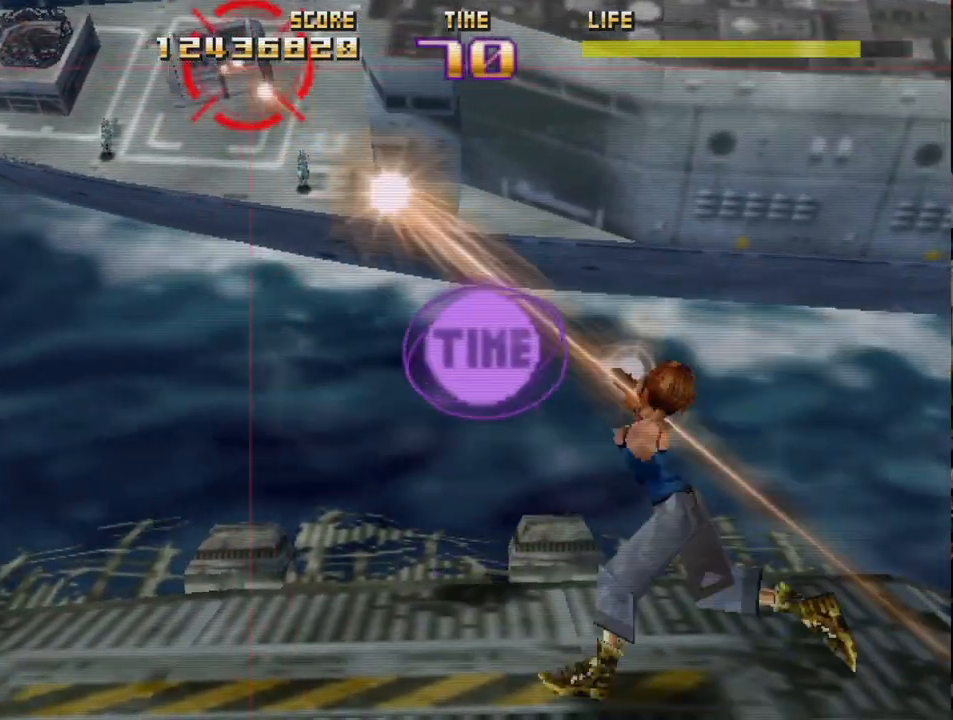
{"buttons": ["R2"], "left_stick": "left", "events": [[83, "left_stick", "up"], [133, "SQUARE", "up"], [200, "left_stick", "center"], [317, "left_stick", "left"]]}